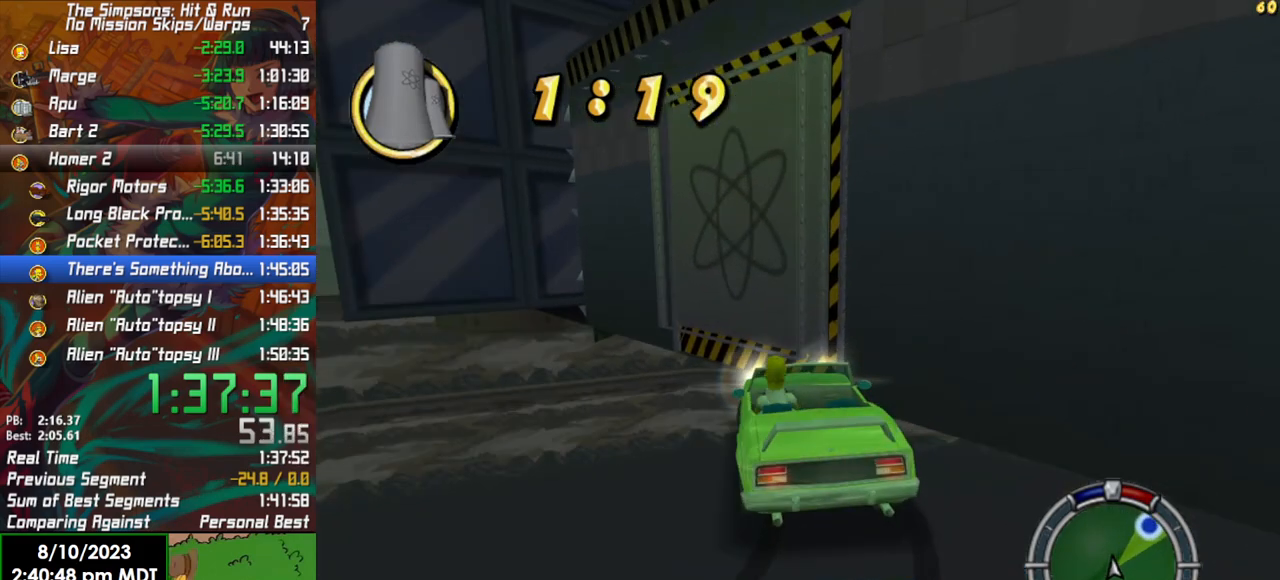
Gameplay with a controller (Xbox layout); each line is a JSON object with the inputs held at the frame after it. "events" lists button and stick changes between this image and that frame as [ms after this image, input, new state], when the widget could be followed in between.
{"buttons": ["L2"], "left_stick": "down-left", "right_stick": "center", "events": [[100, "left_stick", "center"], [167, "L2", "down"], [233, "left_stick", "left"], [367, "left_stick", "down-left"]]}
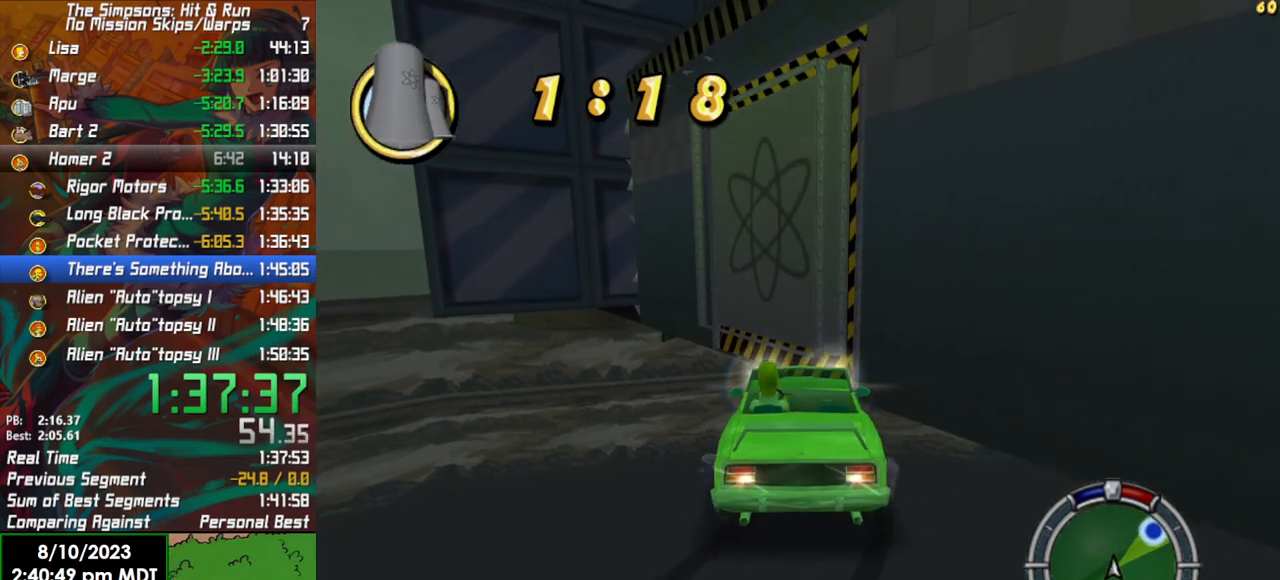
{"buttons": ["R2"], "left_stick": "right", "right_stick": "center", "events": [[50, "L2", "up"], [50, "R2", "down"], [50, "X", "down"], [67, "left_stick", "center"], [183, "X", "up"], [300, "R2", "up"], [367, "left_stick", "right"], [483, "R2", "down"]]}
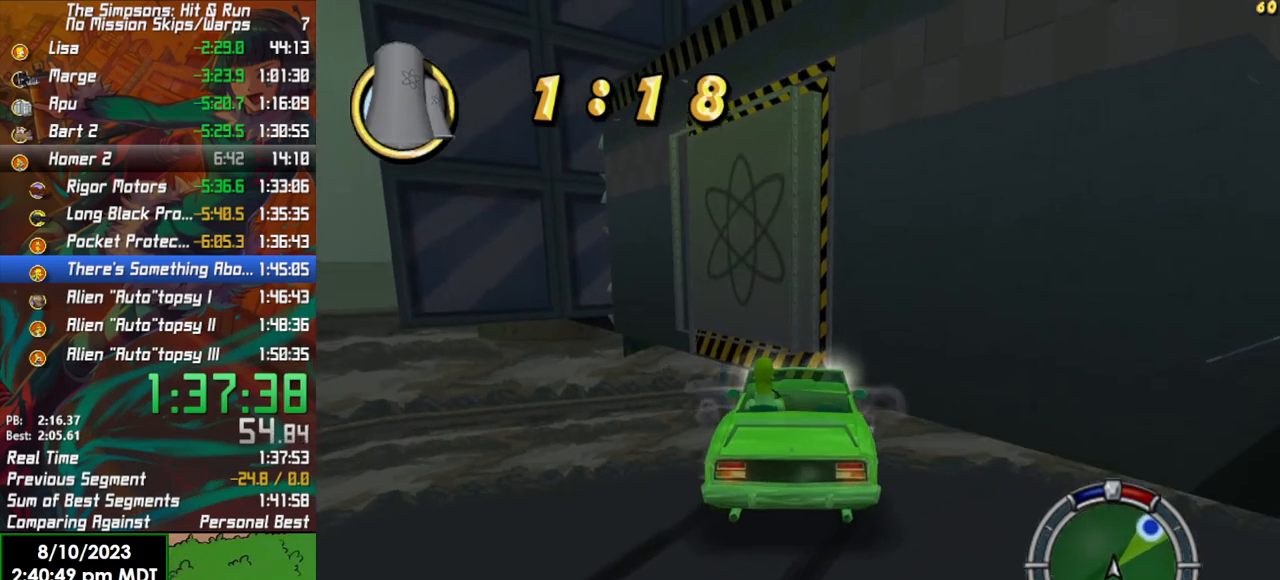
{"buttons": [], "left_stick": "right", "right_stick": "center", "events": [[133, "R2", "up"], [233, "left_stick", "center"], [283, "R2", "down"], [367, "left_stick", "right"], [433, "R2", "up"]]}
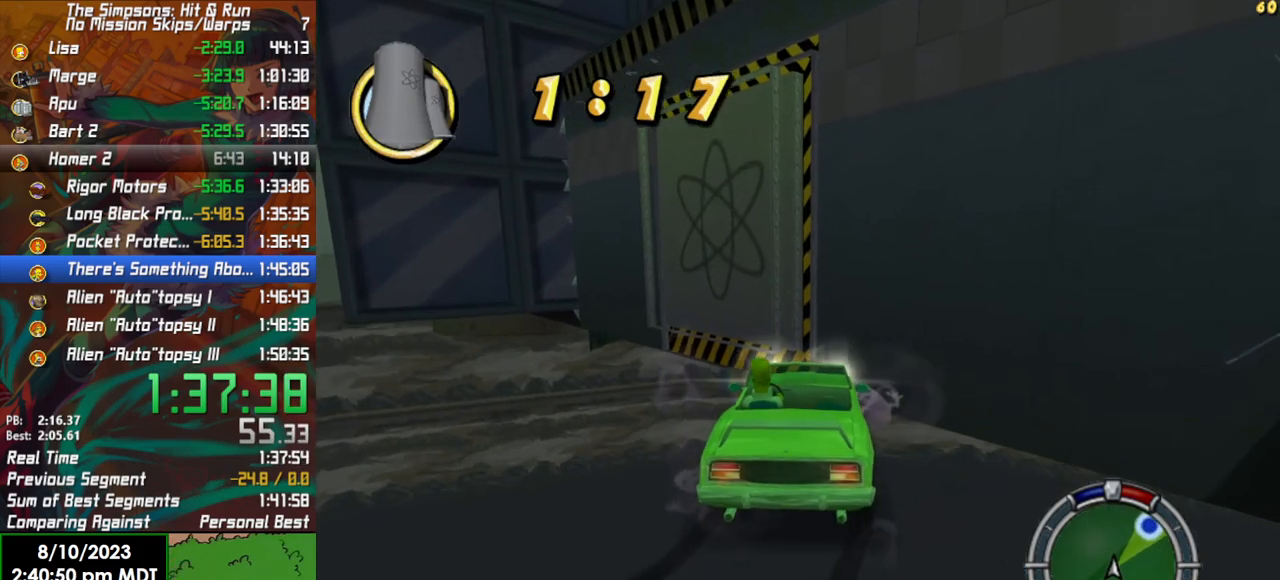
{"buttons": ["R2"], "left_stick": "center", "right_stick": "center", "events": [[17, "left_stick", "center"], [67, "R2", "down"], [333, "R2", "up"], [450, "R2", "down"]]}
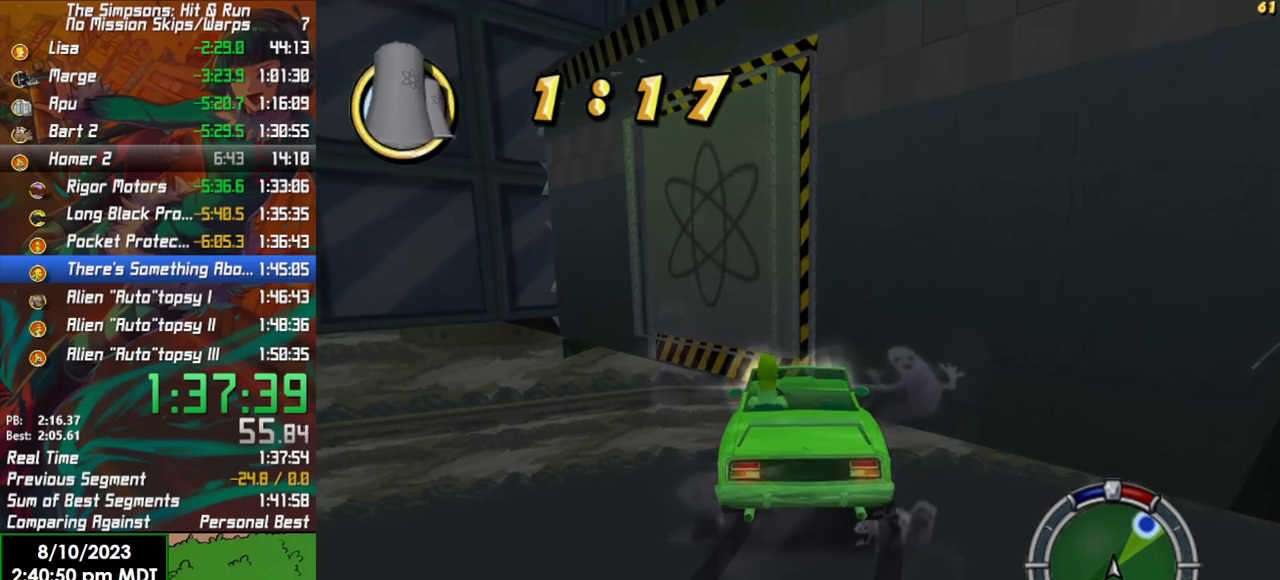
{"buttons": [], "left_stick": "center", "right_stick": "center", "events": [[67, "R2", "up"], [150, "R2", "down"], [267, "R2", "up"], [367, "R2", "down"], [483, "R2", "up"]]}
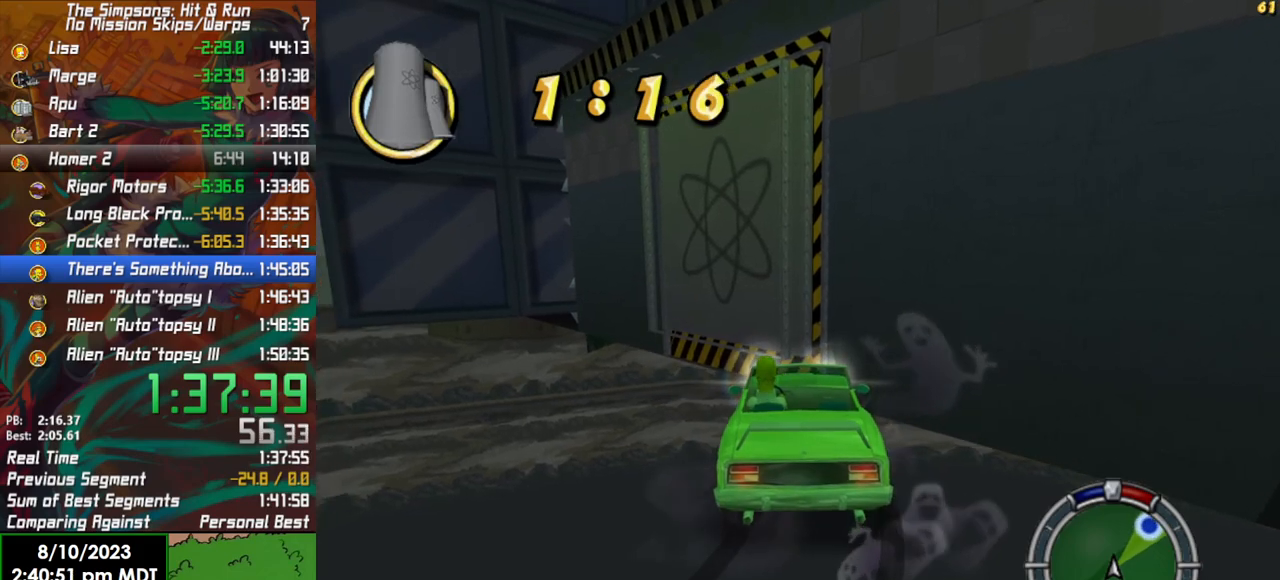
{"buttons": [], "left_stick": "center", "right_stick": "center", "events": [[83, "R2", "down"], [183, "R2", "up"], [283, "R2", "down"], [383, "R2", "up"]]}
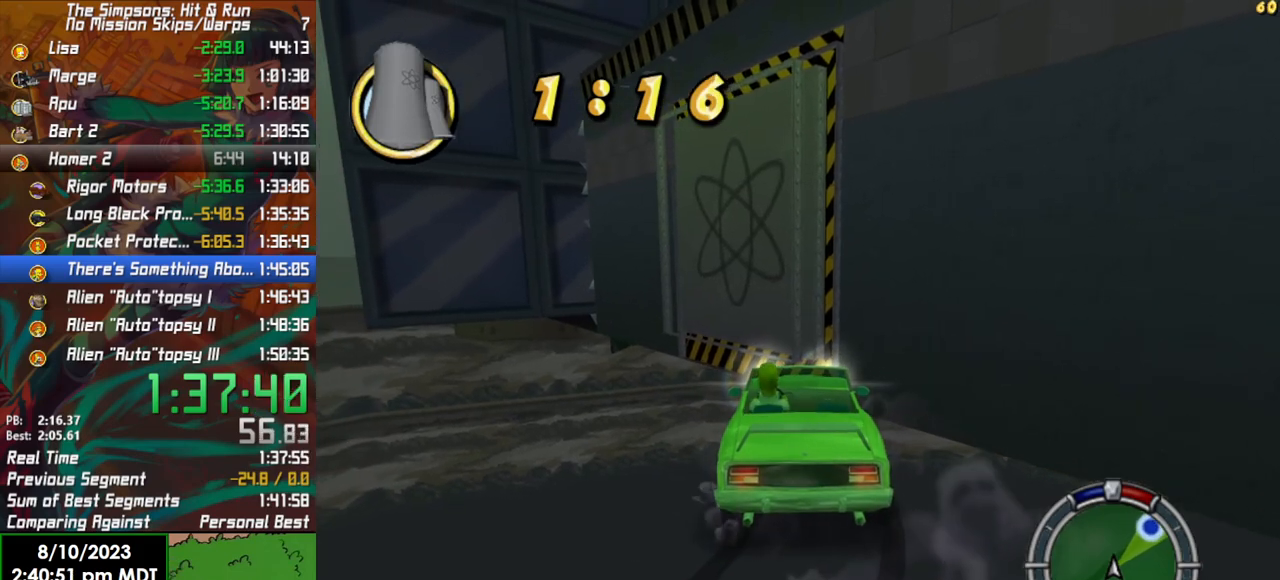
{"buttons": [], "left_stick": "center", "right_stick": "center", "events": [[83, "Y", "down"], [233, "Y", "up"]]}
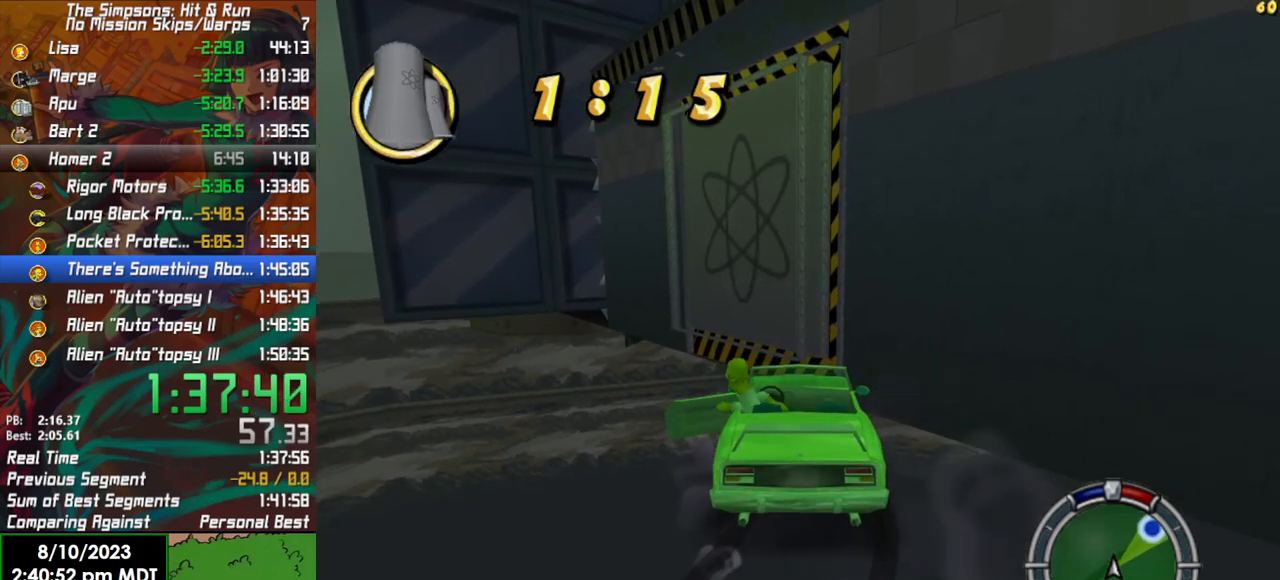
{"buttons": [], "left_stick": "up", "right_stick": "center", "events": [[100, "left_stick", "up"]]}
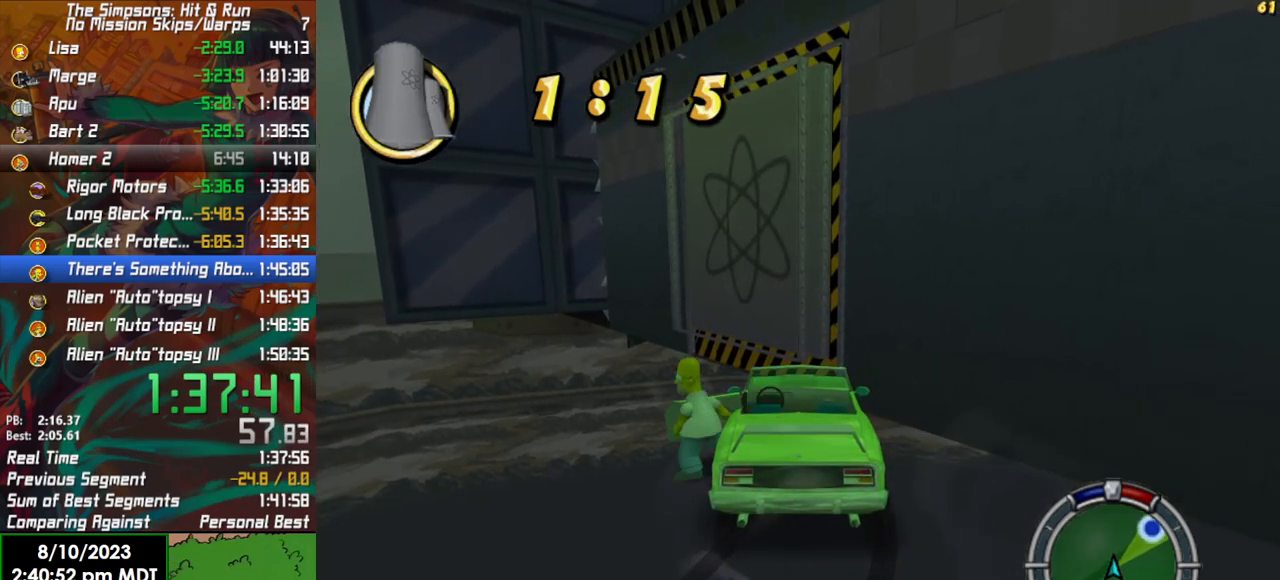
{"buttons": ["B"], "left_stick": "up-right", "right_stick": "center", "events": [[233, "B", "down"], [417, "left_stick", "up-right"]]}
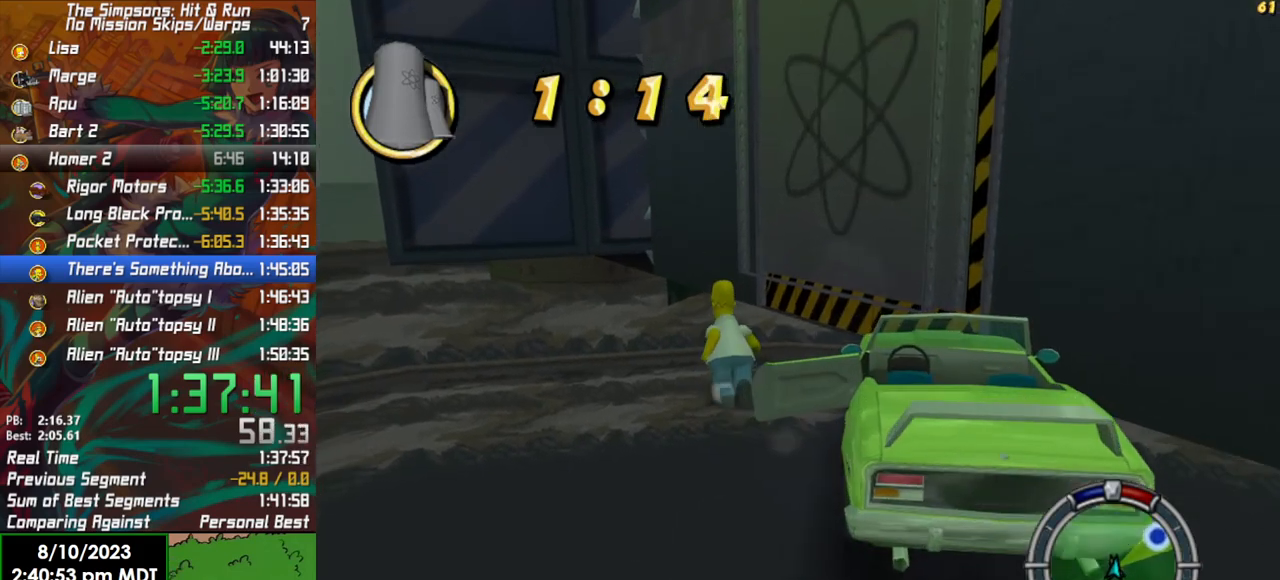
{"buttons": [], "left_stick": "up-right", "right_stick": "center", "events": [[217, "A", "down"], [350, "A", "up"], [350, "B", "up"]]}
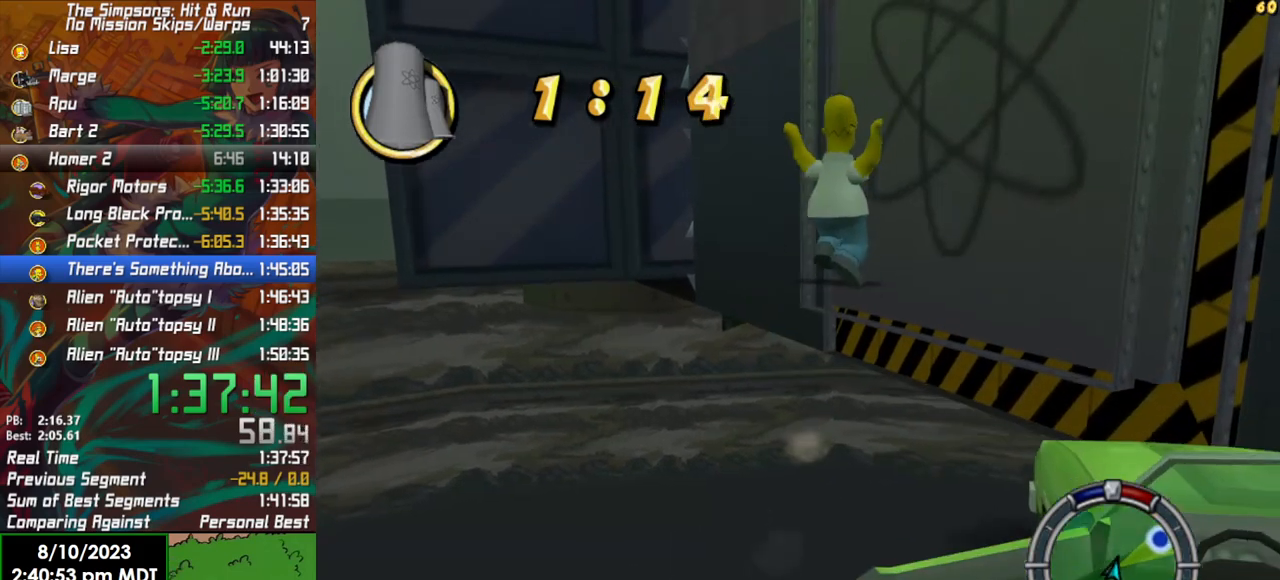
{"buttons": [], "left_stick": "up", "right_stick": "center", "events": [[33, "right_stick", "right"], [183, "left_stick", "up"], [333, "right_stick", "center"]]}
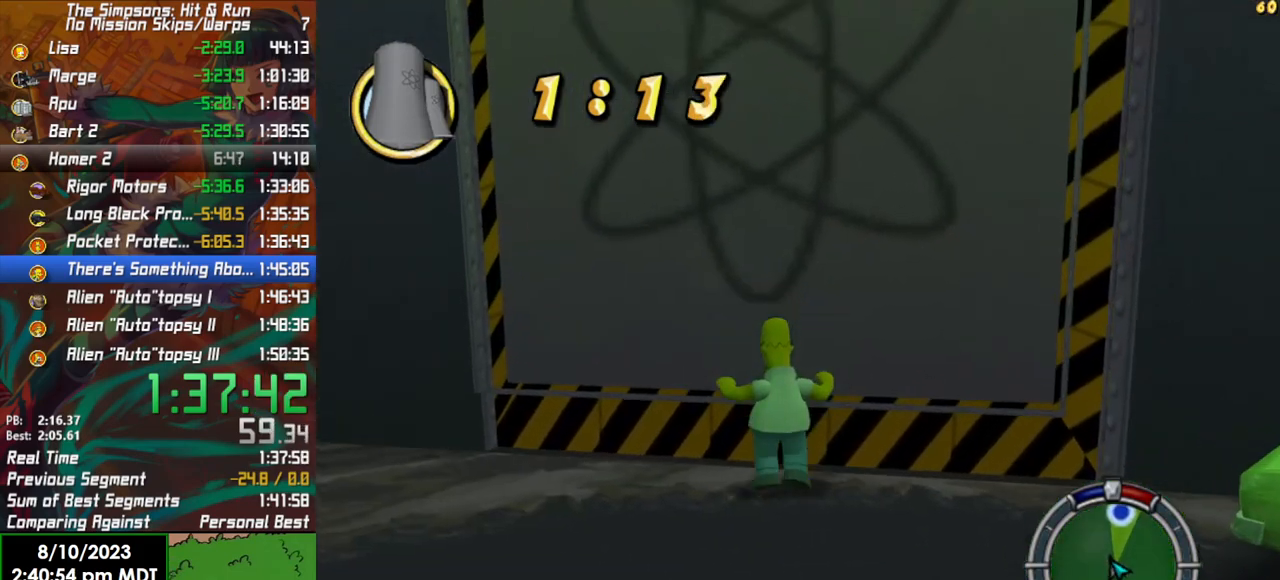
{"buttons": [], "left_stick": "up", "right_stick": "center", "events": []}
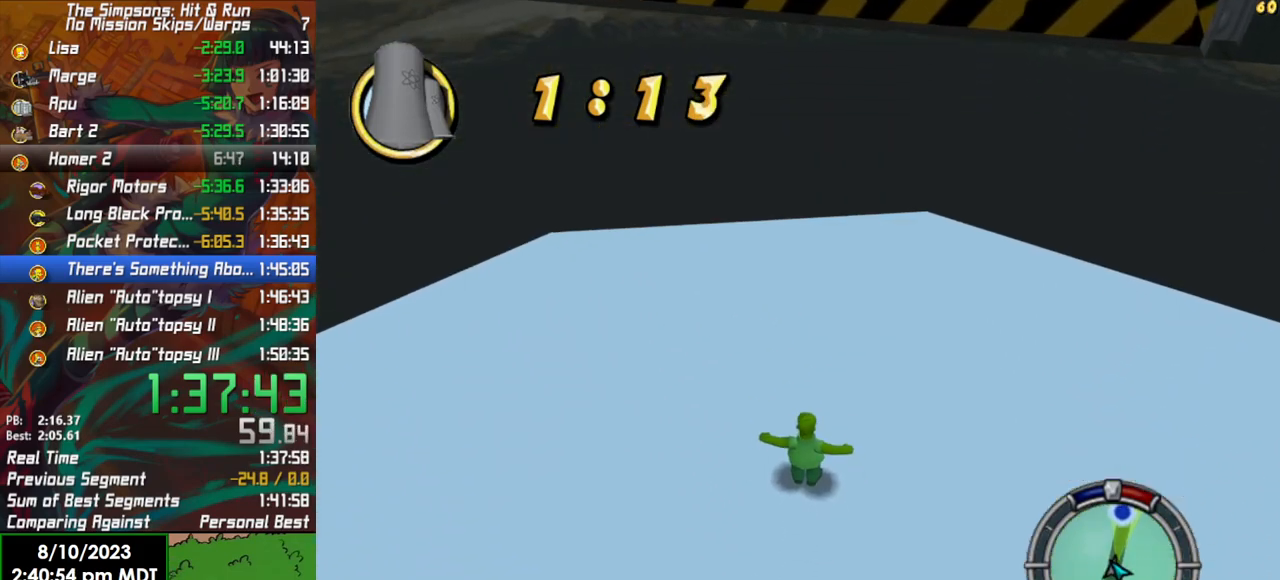
{"buttons": [], "left_stick": "up", "right_stick": "center", "events": [[333, "X", "down"], [433, "X", "up"]]}
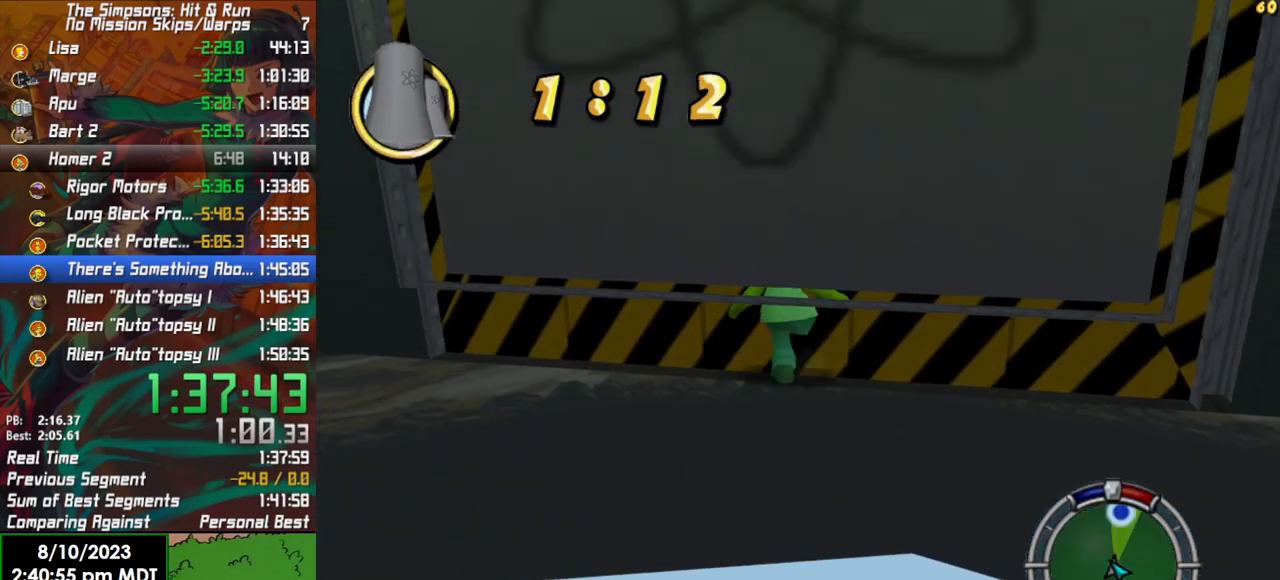
{"buttons": ["B"], "left_stick": "up", "right_stick": "center", "events": [[117, "B", "down"]]}
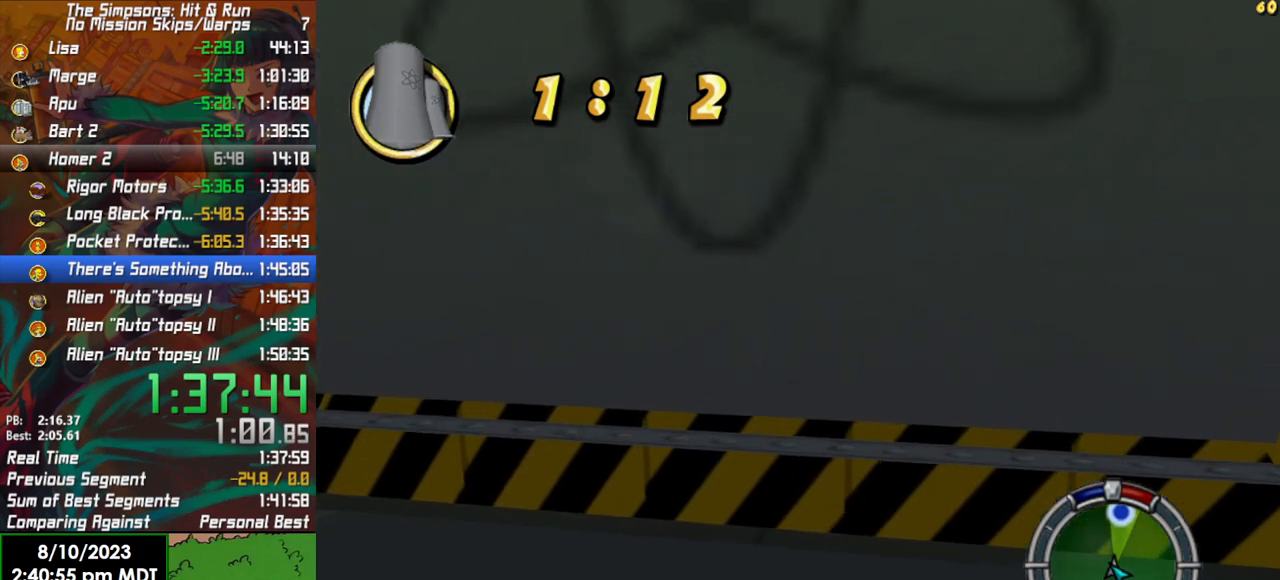
{"buttons": ["B"], "left_stick": "up", "right_stick": "center", "events": []}
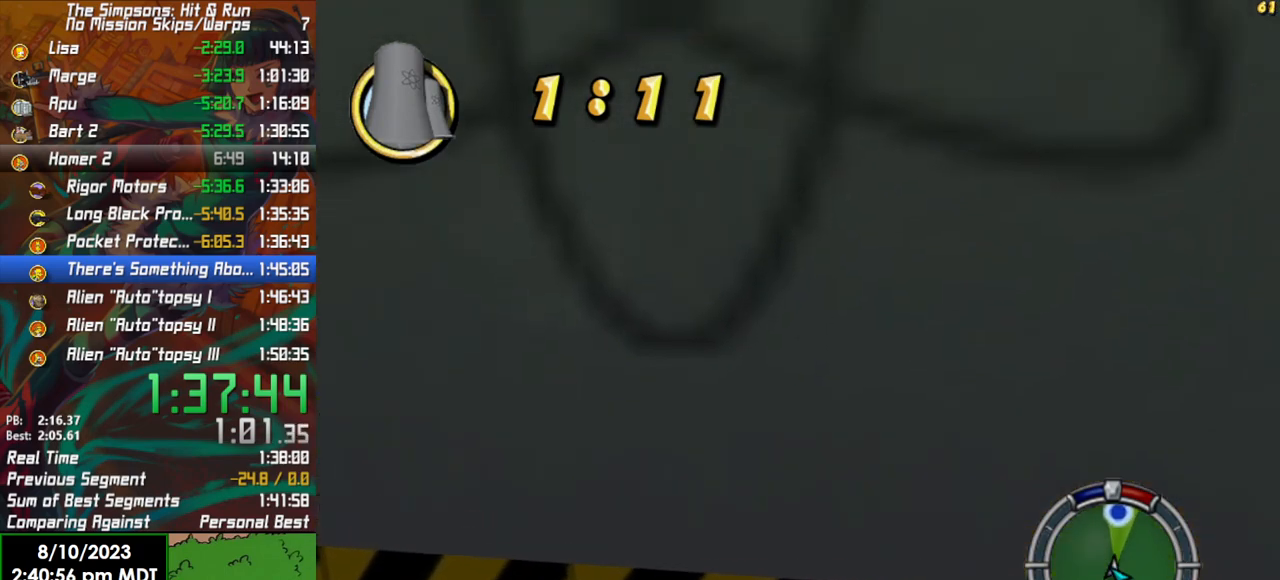
{"buttons": ["B"], "left_stick": "up", "right_stick": "center", "events": []}
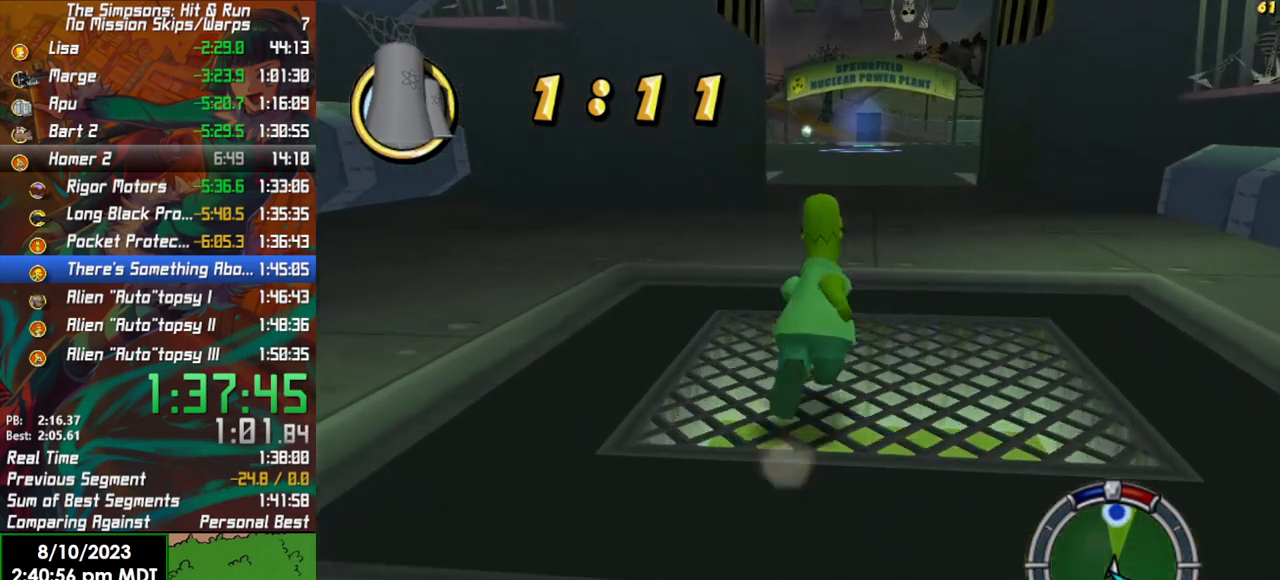
{"buttons": ["B"], "left_stick": "up", "right_stick": "center", "events": []}
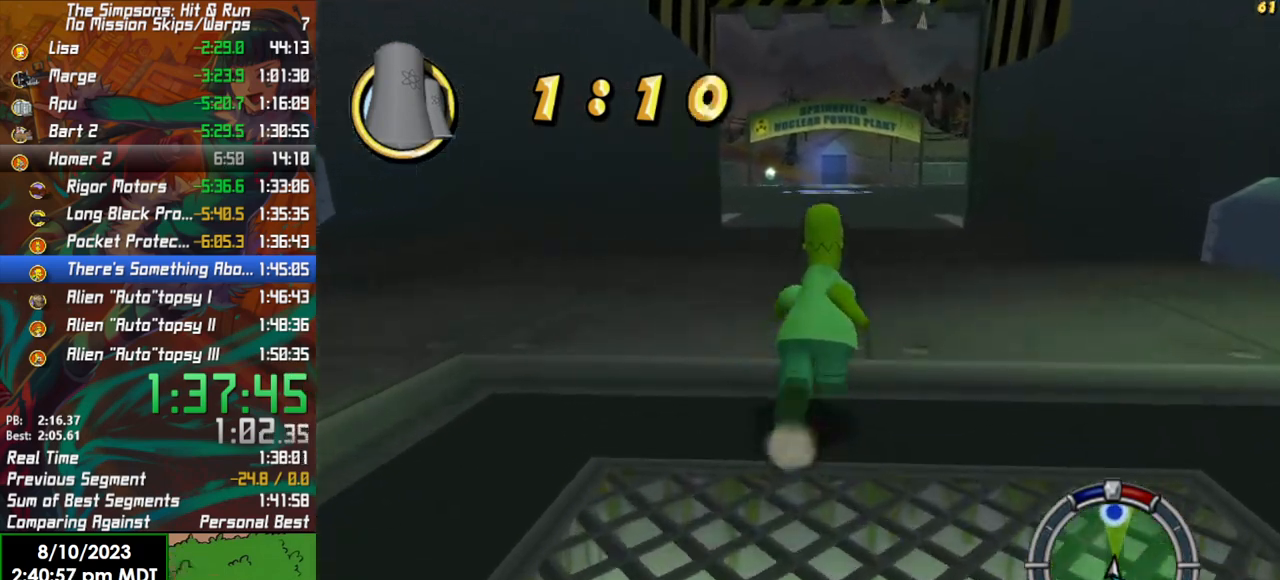
{"buttons": ["B"], "left_stick": "up", "right_stick": "center", "events": []}
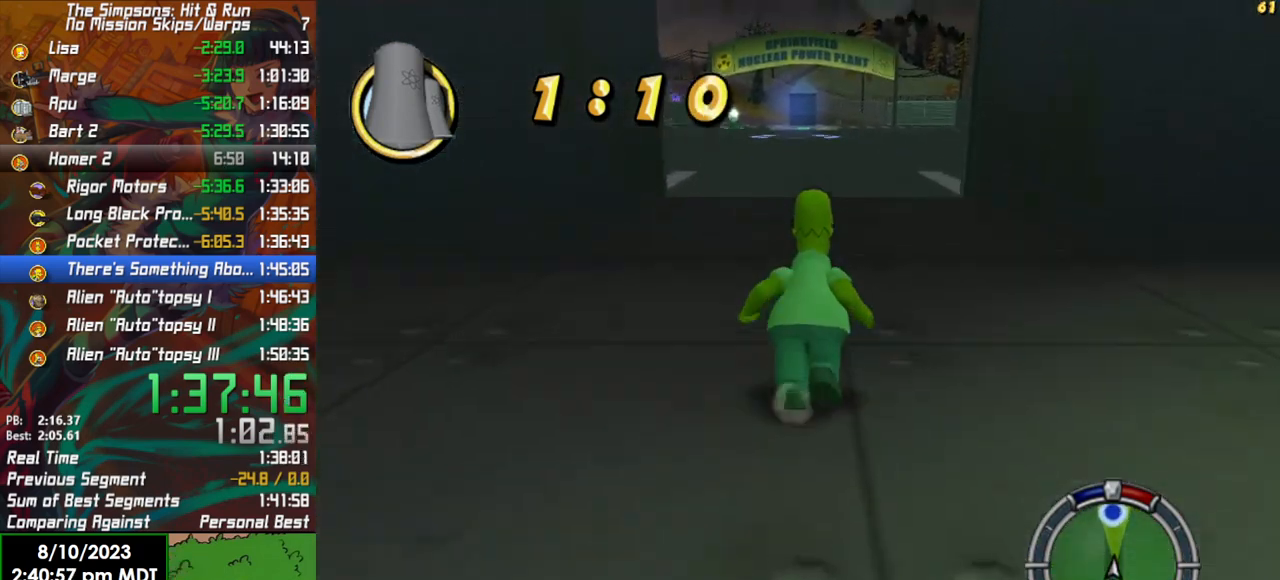
{"buttons": ["B"], "left_stick": "up", "right_stick": "center", "events": []}
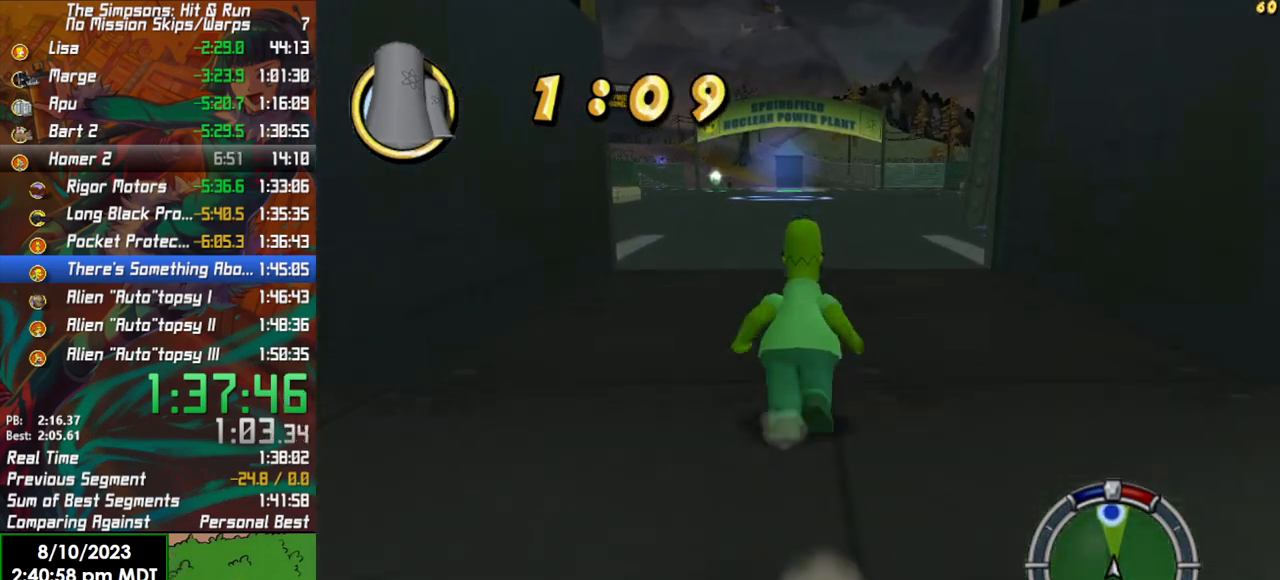
{"buttons": ["B"], "left_stick": "up", "right_stick": "center", "events": []}
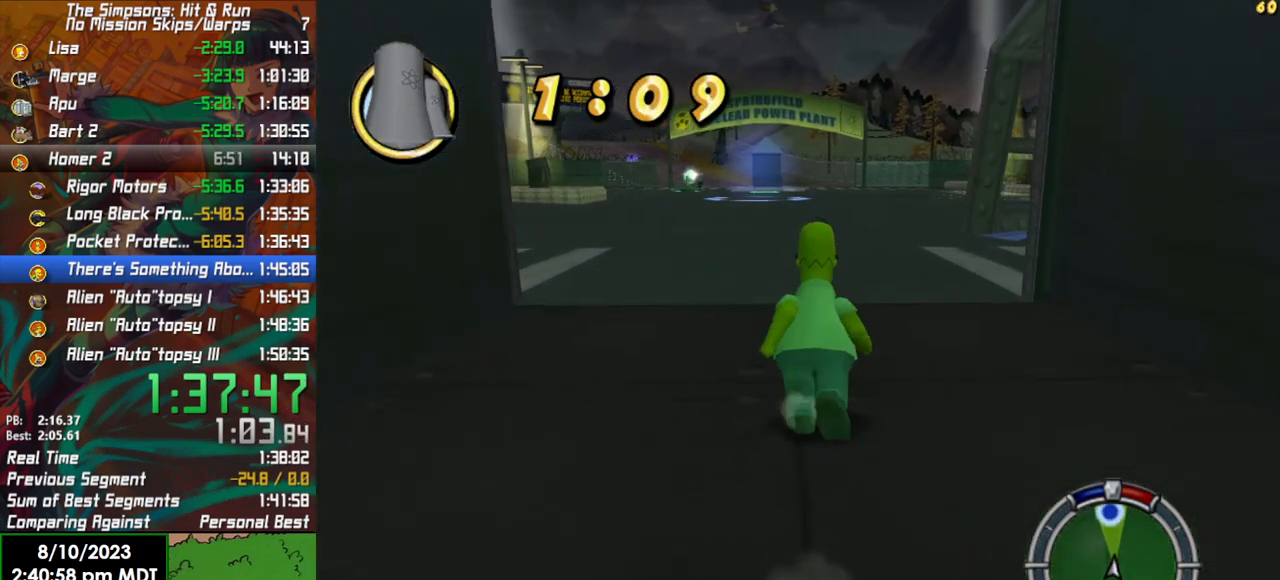
{"buttons": ["B"], "left_stick": "up", "right_stick": "center", "events": []}
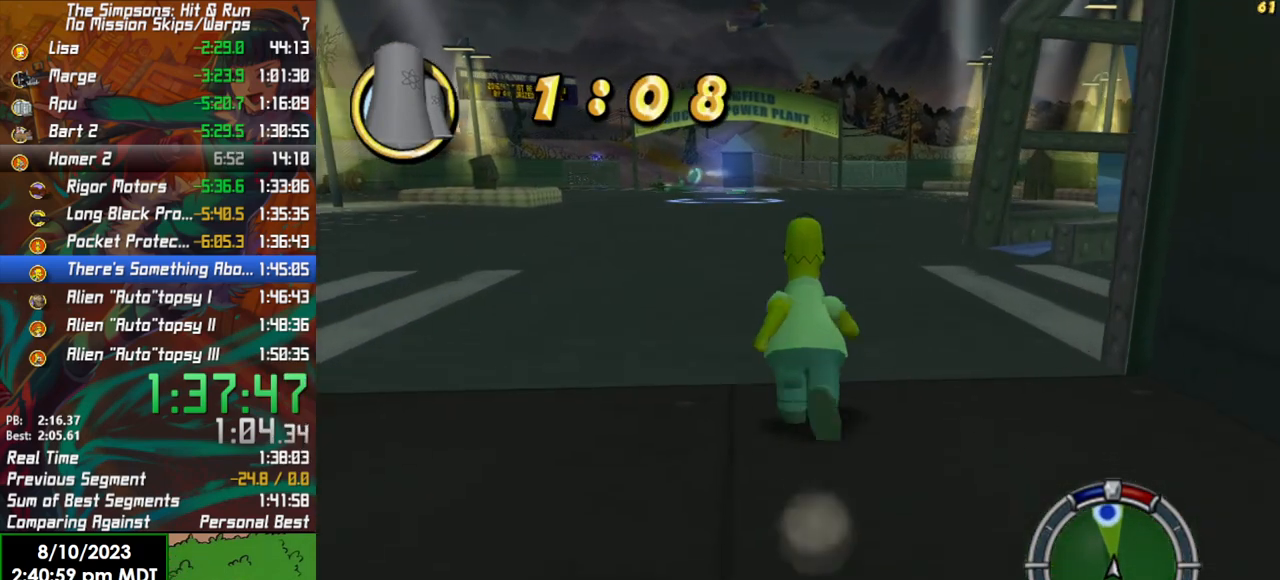
{"buttons": ["B"], "left_stick": "up", "right_stick": "right", "events": [[467, "right_stick", "right"]]}
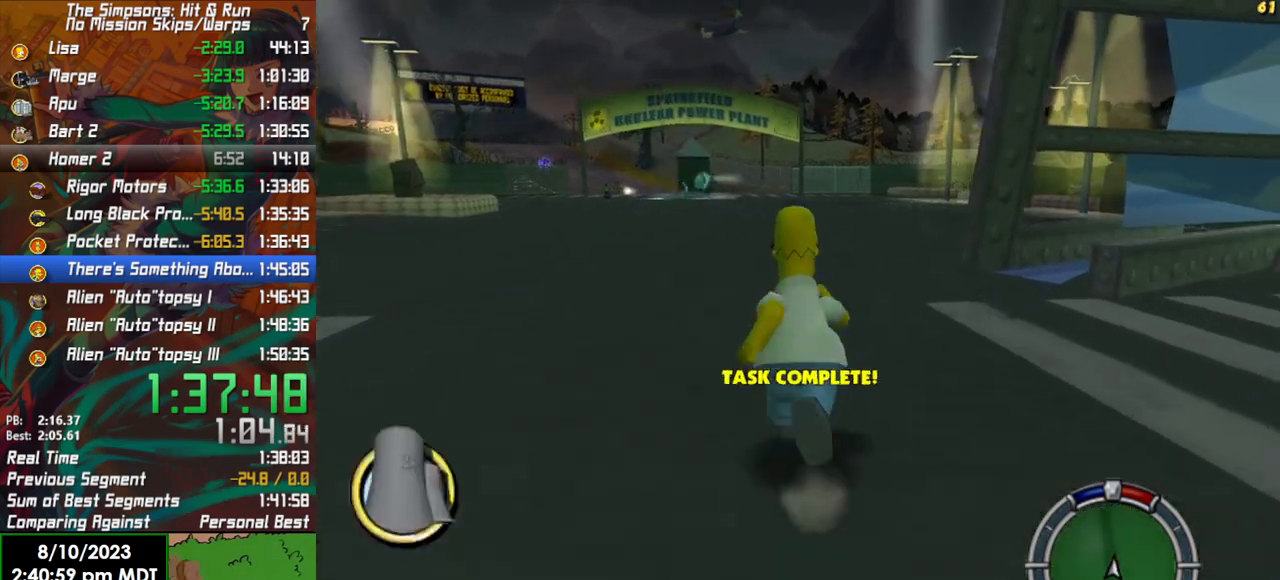
{"buttons": ["B"], "left_stick": "up", "right_stick": "center", "events": [[100, "right_stick", "center"]]}
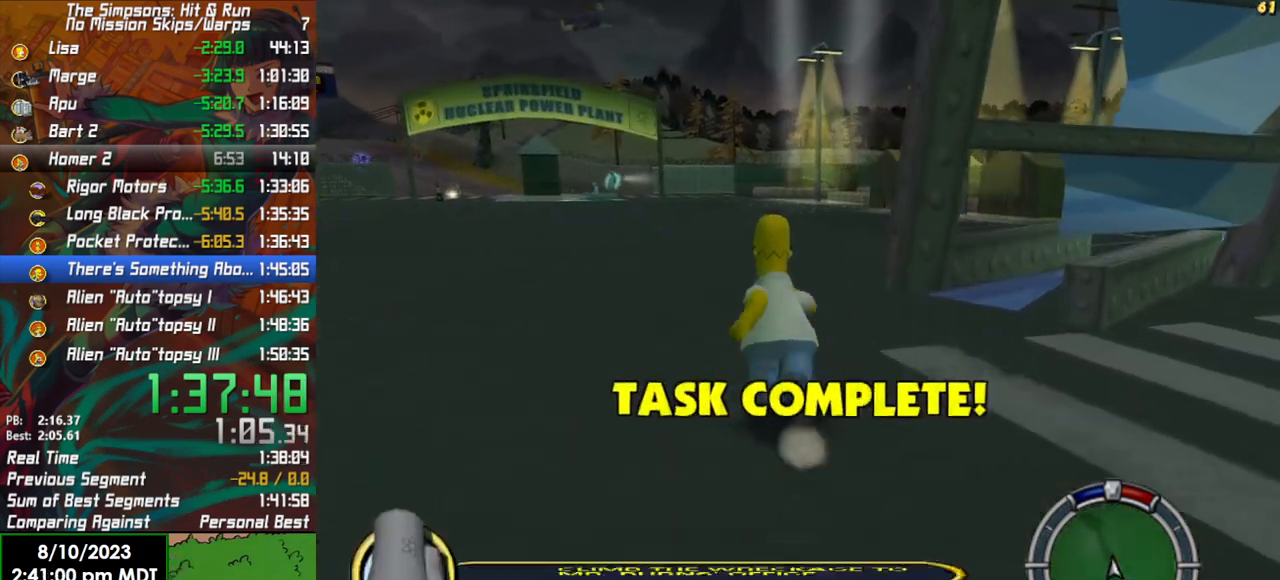
{"buttons": ["B"], "left_stick": "up", "right_stick": "center", "events": [[133, "right_stick", "right"], [383, "right_stick", "center"]]}
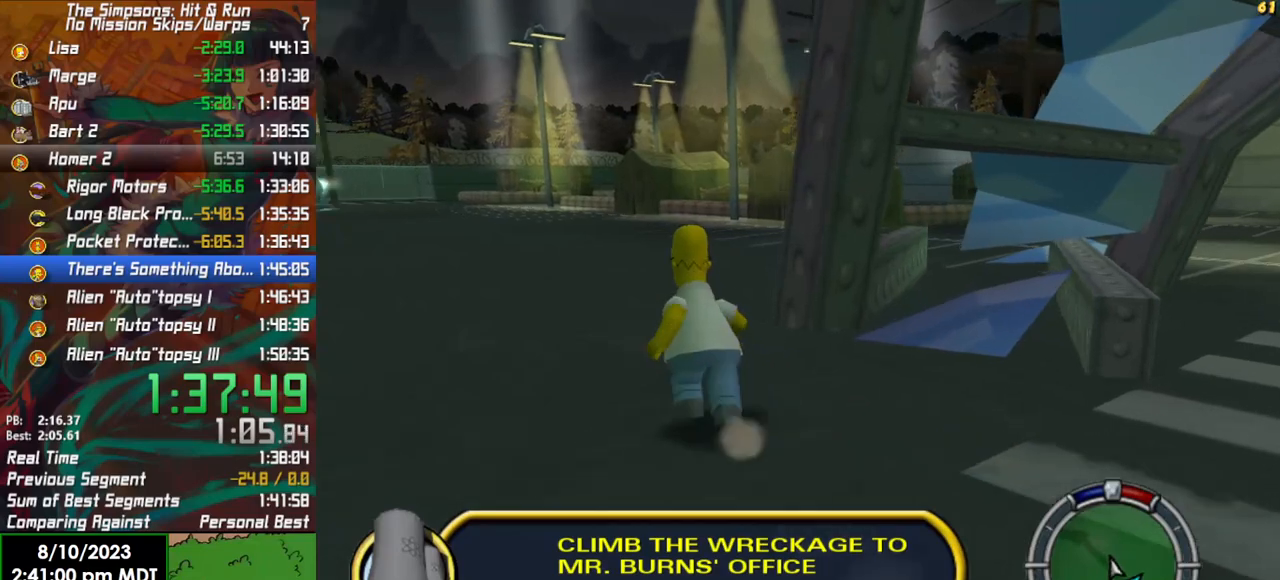
{"buttons": ["B"], "left_stick": "up", "right_stick": "center", "events": [[267, "right_stick", "right"], [467, "right_stick", "center"]]}
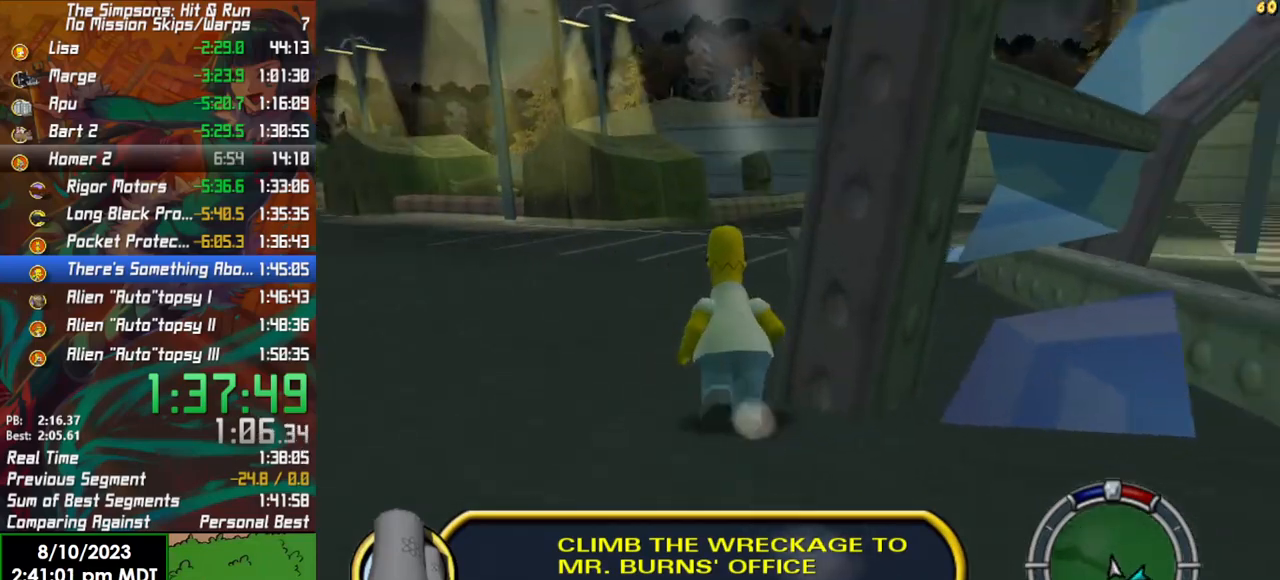
{"buttons": [], "left_stick": "up", "right_stick": "right", "events": [[33, "A", "down"], [50, "B", "up"], [150, "A", "up"], [317, "right_stick", "down-right"], [450, "right_stick", "right"]]}
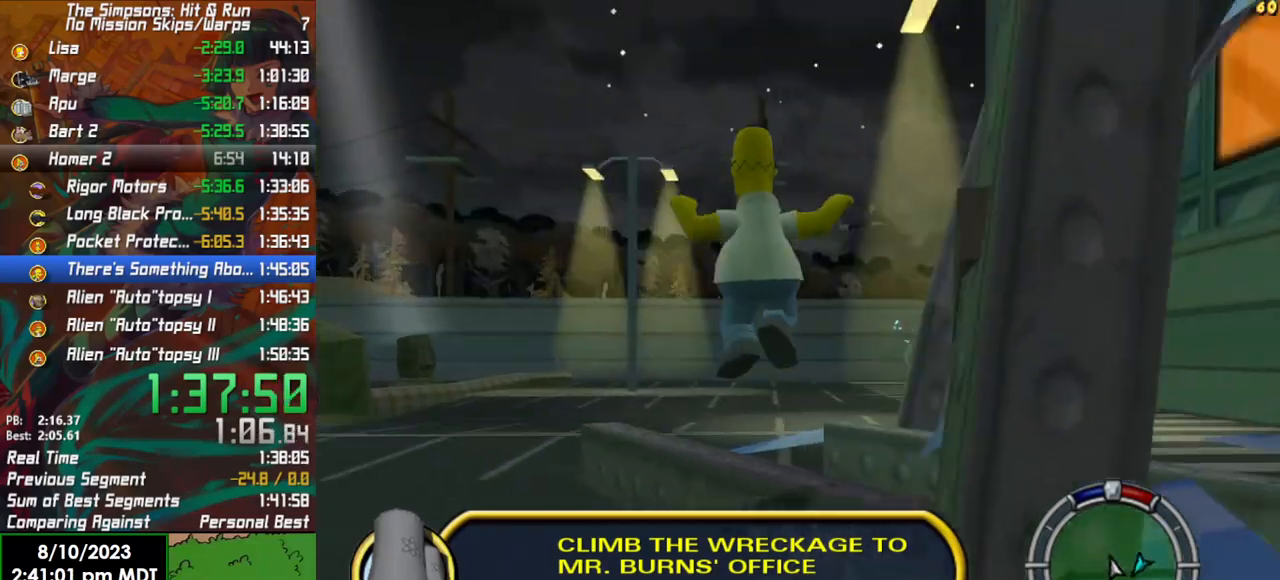
{"buttons": [], "left_stick": "up", "right_stick": "center", "events": [[150, "right_stick", "center"], [300, "A", "down"], [450, "A", "up"]]}
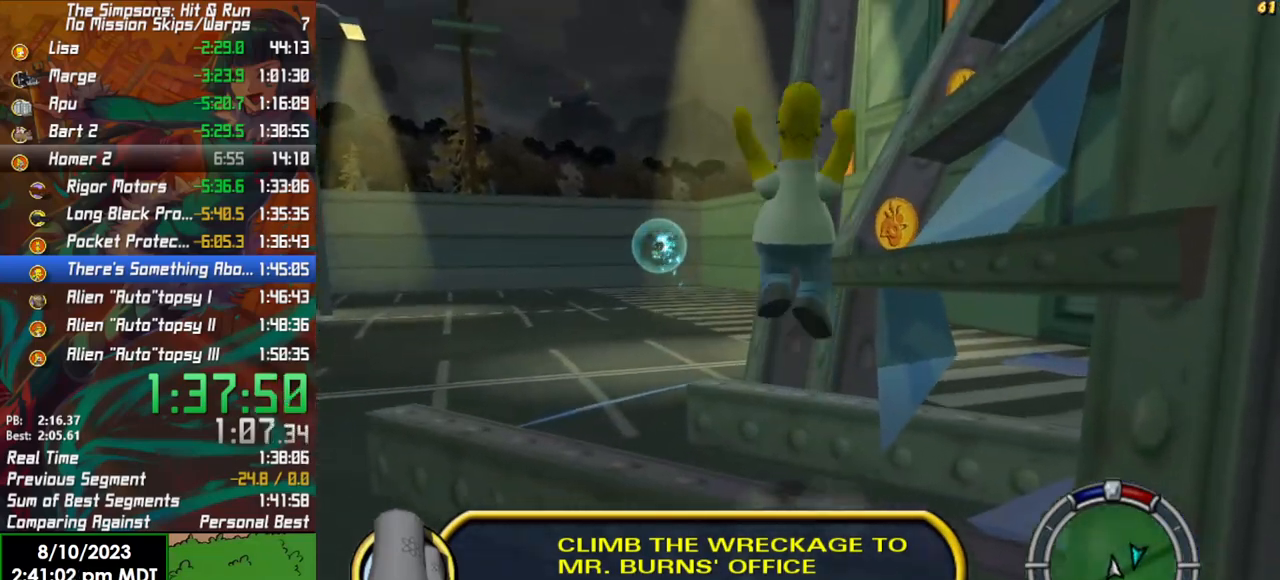
{"buttons": [], "left_stick": "up", "right_stick": "down-right", "events": [[183, "A", "down"], [267, "A", "up"], [417, "right_stick", "down-right"]]}
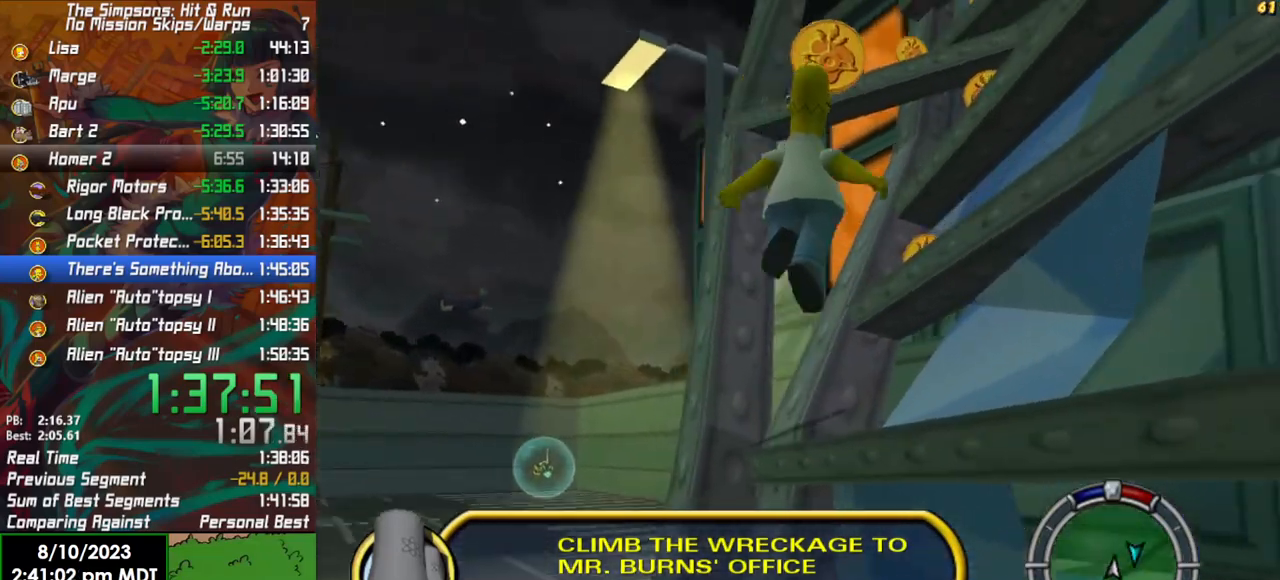
{"buttons": ["A"], "left_stick": "up", "right_stick": "center", "events": [[67, "right_stick", "right"], [167, "right_stick", "center"], [233, "left_stick", "up-left"], [350, "A", "down"], [500, "left_stick", "up"]]}
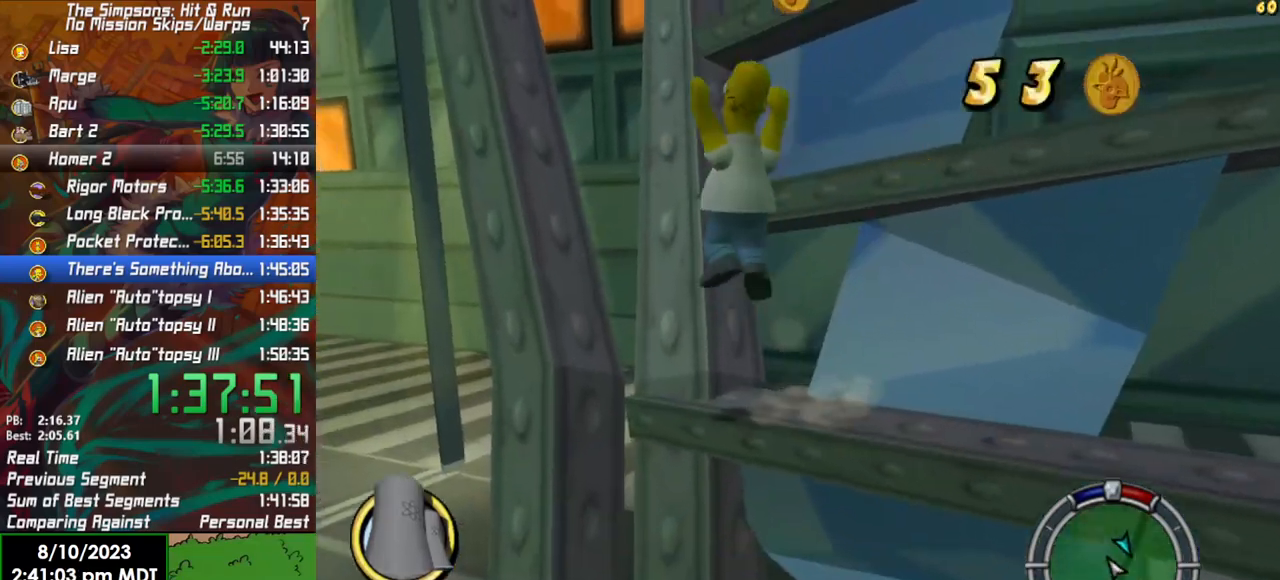
{"buttons": [], "left_stick": "center", "right_stick": "center", "events": [[17, "A", "up"], [150, "left_stick", "up-right"], [217, "A", "down"], [333, "A", "up"], [383, "left_stick", "down"], [500, "left_stick", "center"]]}